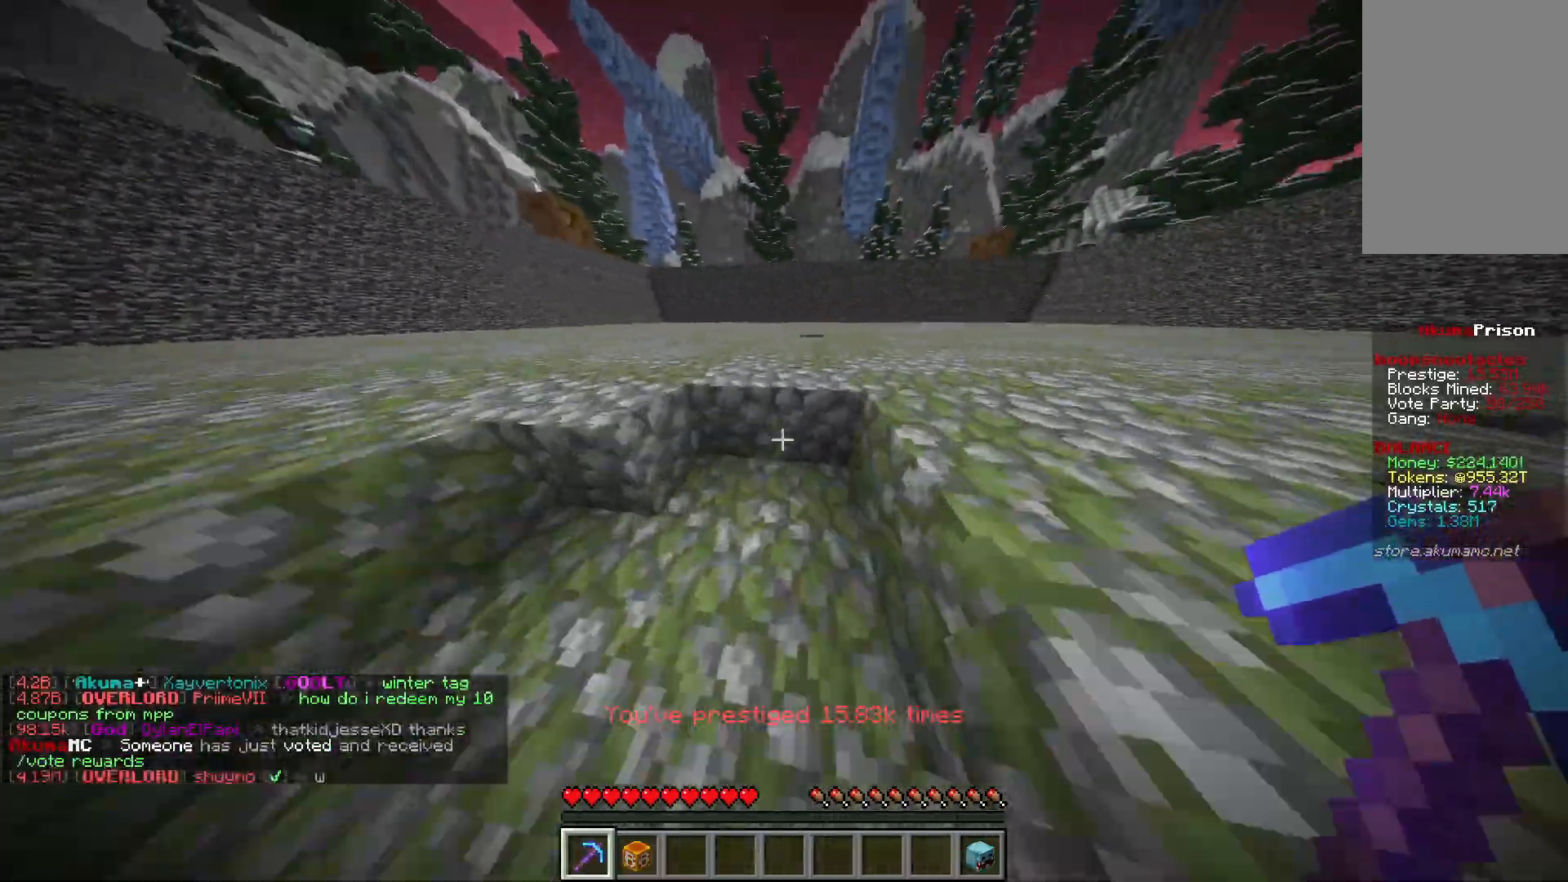
Gameplay with keyboard and mouse; each line is a JSON object with the keys and mouse buttons held at the frame after it. "events" lists presses ("down") and releases ("up") of "a", "d", "s", "w", "mouse_left" and "mouse_right" between this image and that frame as [ms after this image, input, new state], when the widget could be followed in between. "mouse_left", "mouse_right" = the "left", "right" buttons of the "mouse" list. No other keys are recorded. Fast repeated clicks can show as one long hold. Mouse movement is not recorded.
{"keys": [], "mouse": [], "events": [[200, "mouse_left", "up"], [233, "mouse_right", "down"], [267, "w", "up"], [383, "mouse_right", "up"]]}
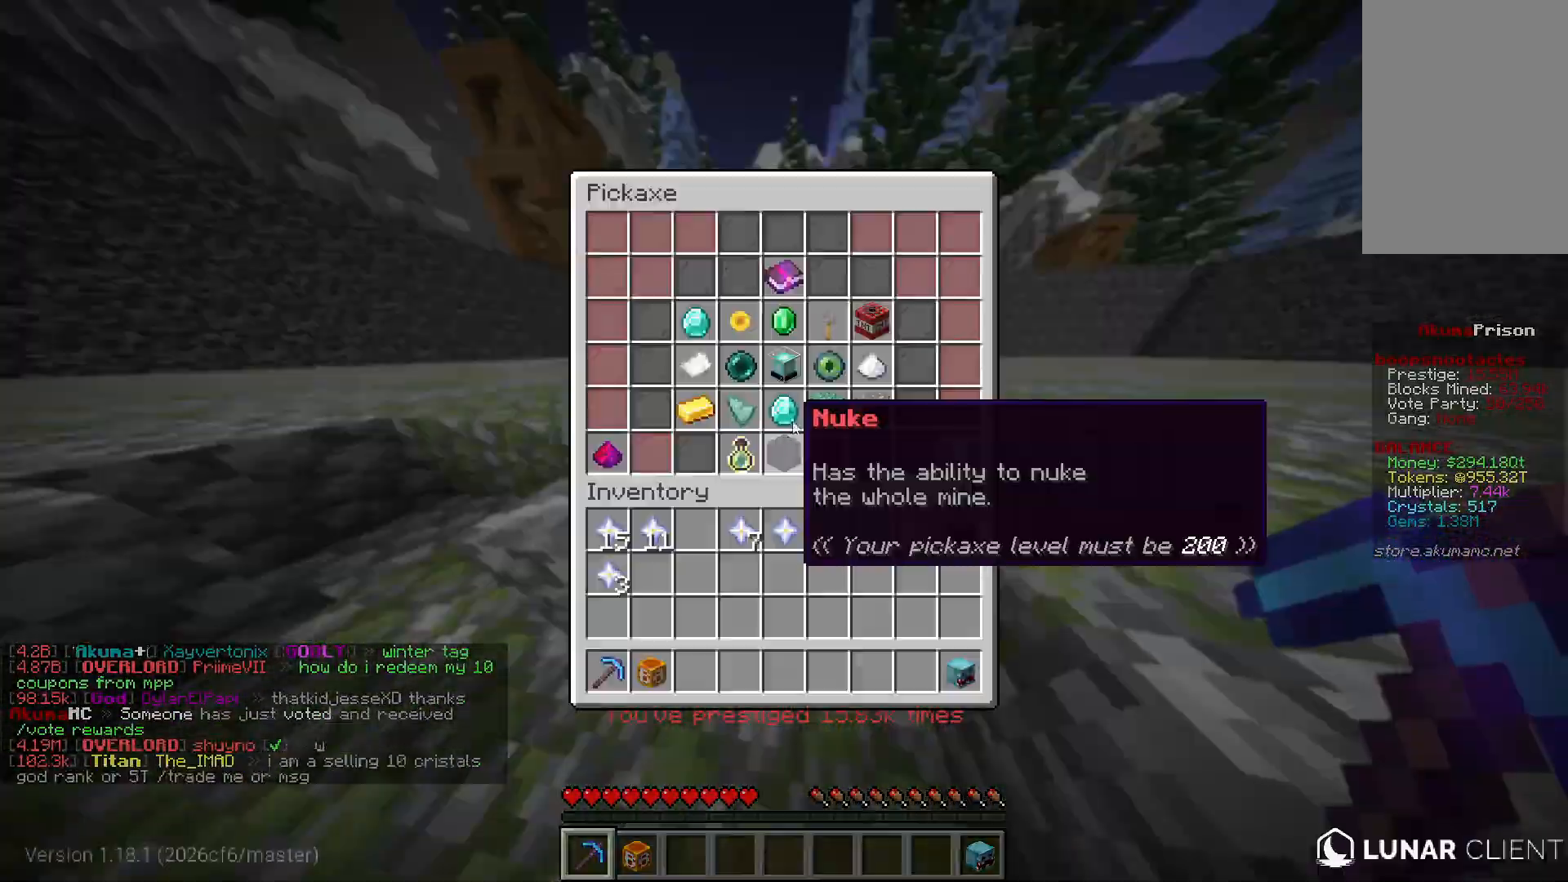
{"keys": [], "mouse": [], "events": []}
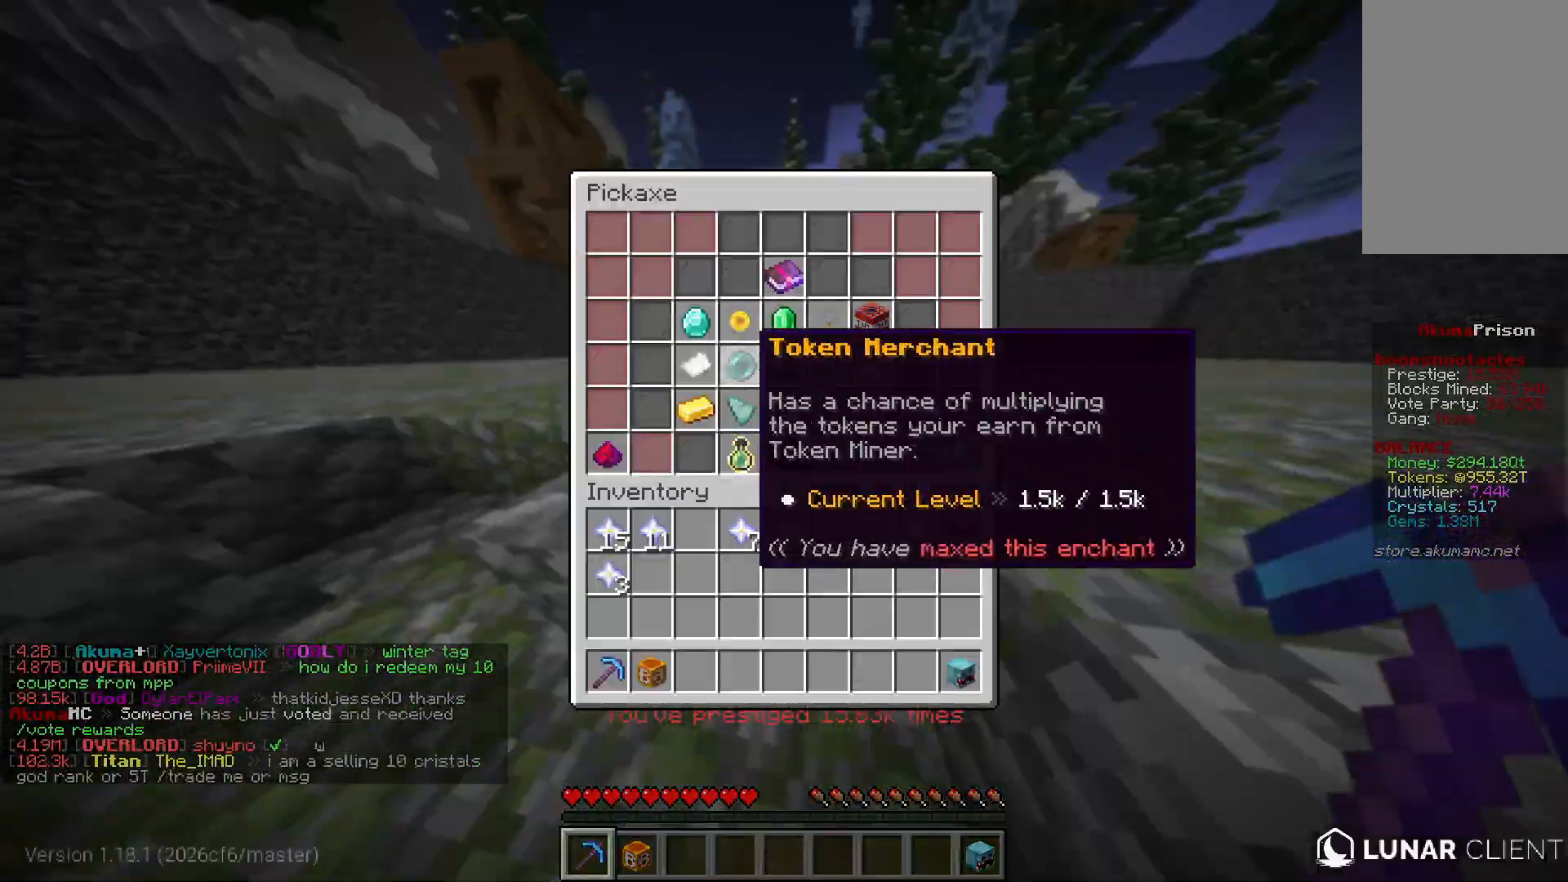
{"keys": ["d", "w"], "mouse": ["left"], "events": [[150, "mouse_left", "down"], [150, "w", "down"], [167, "a", "down"], [333, "a", "up"], [500, "d", "down"]]}
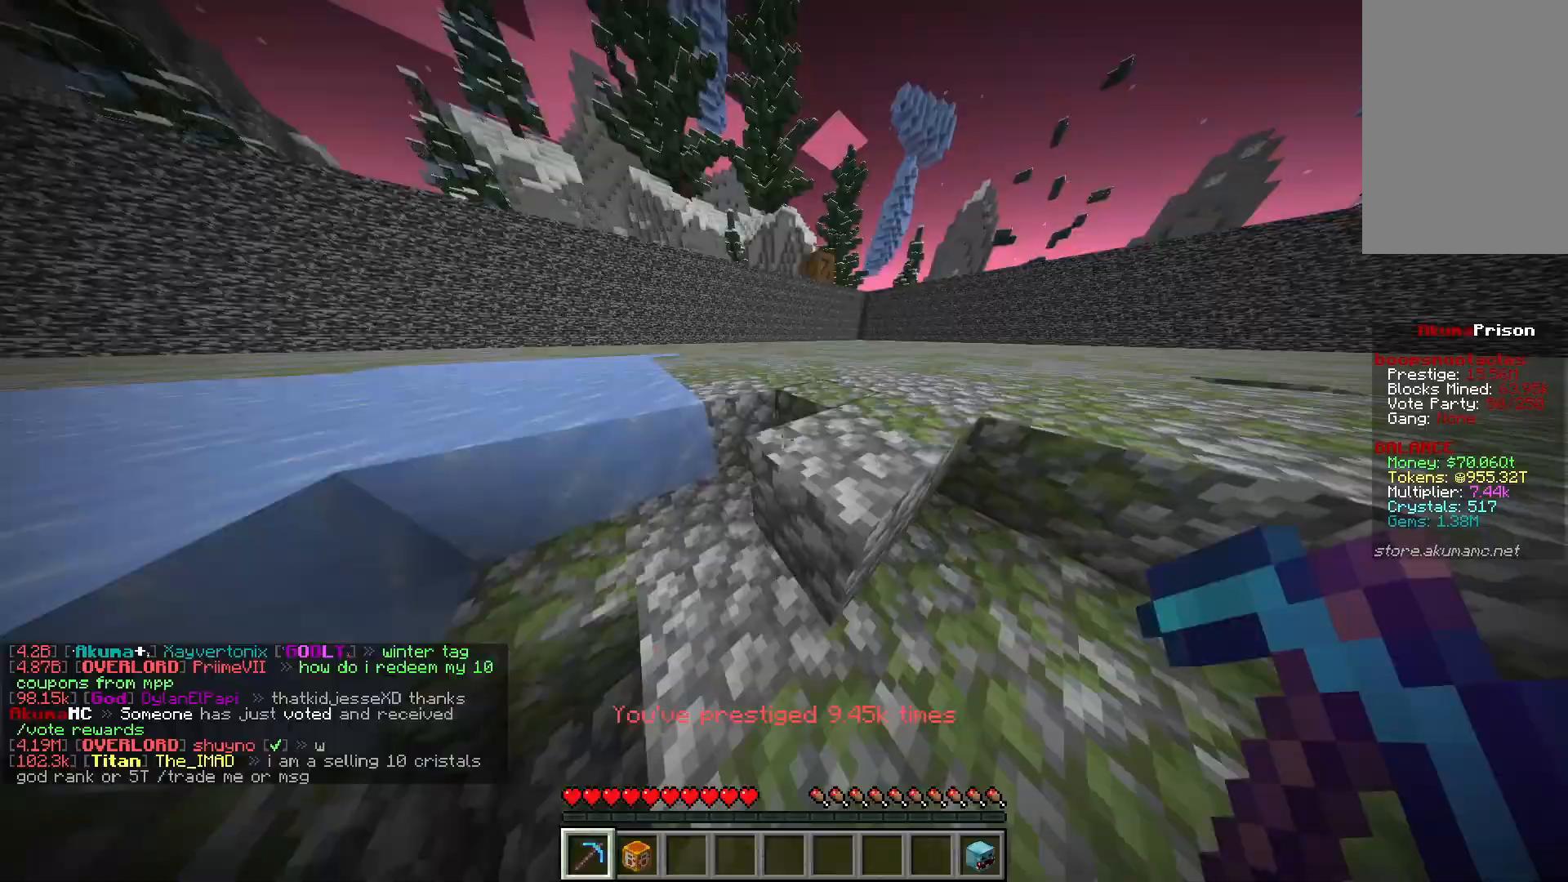
{"keys": ["a", "w"], "mouse": ["left"], "events": [[300, "a", "down"], [350, "d", "up"]]}
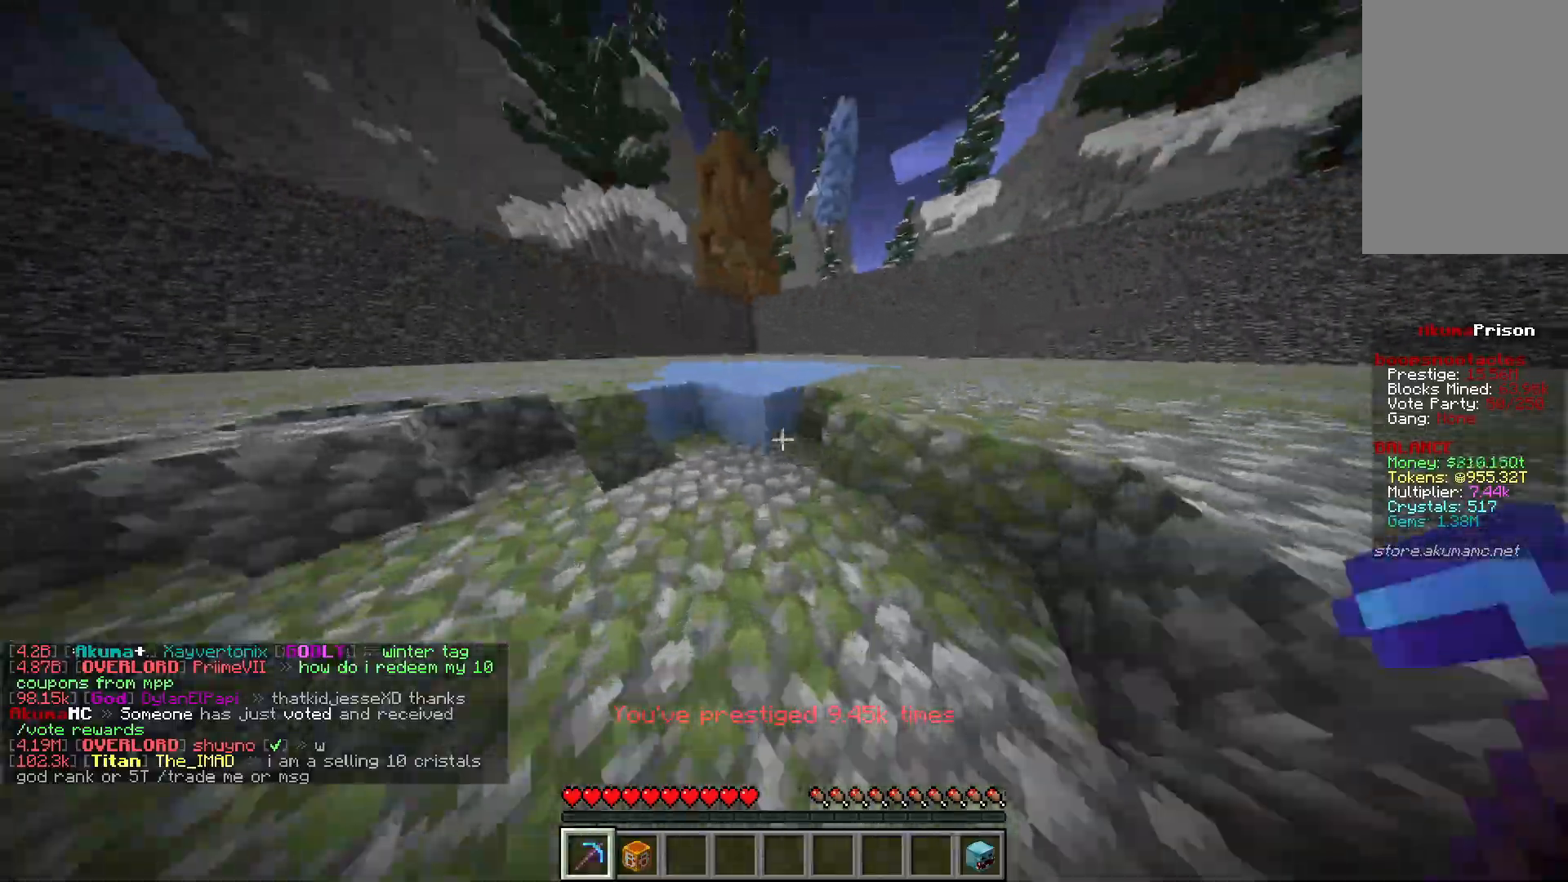
{"keys": ["d", "w"], "mouse": ["left"], "events": [[200, "a", "up"], [267, "d", "down"]]}
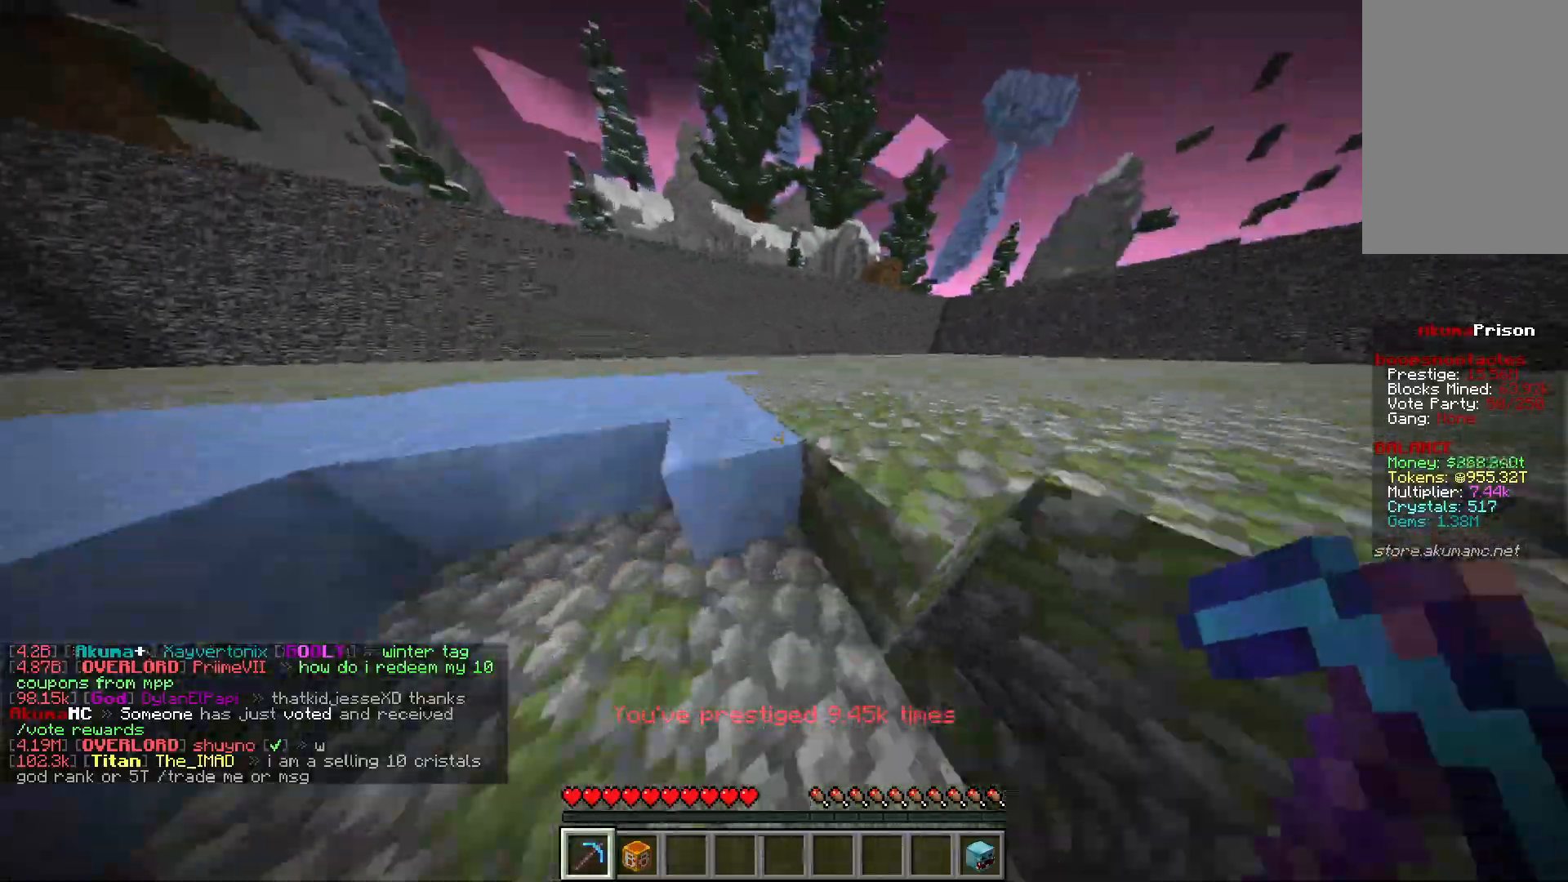
{"keys": ["d", "w"], "mouse": ["left"], "events": [[67, "a", "down"], [83, "d", "up"], [383, "d", "down"], [433, "a", "up"]]}
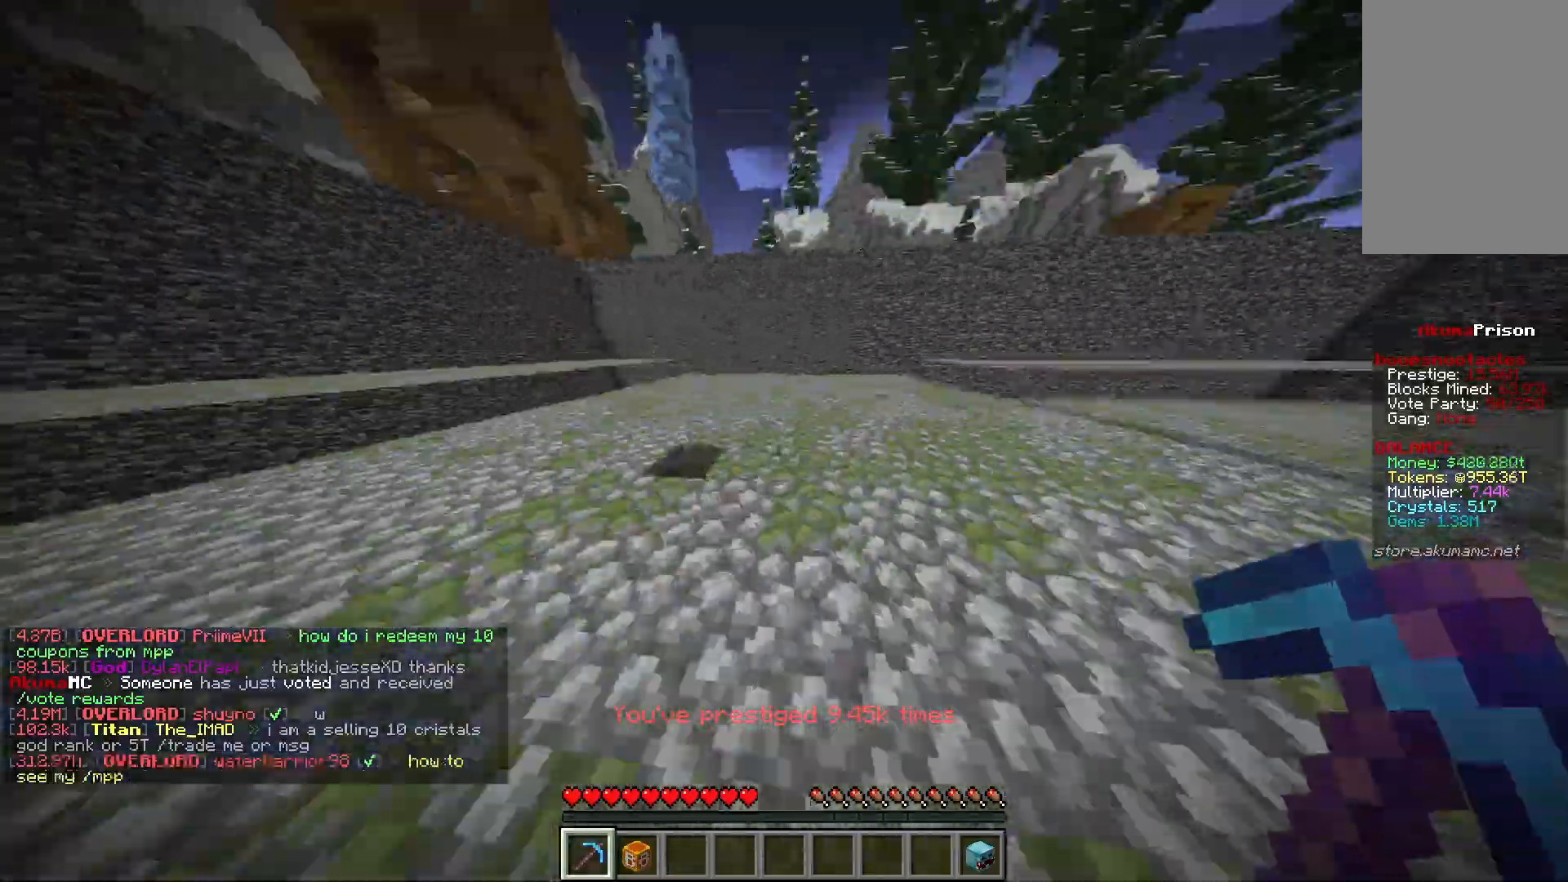
{"keys": ["d", "w"], "mouse": ["left"], "events": []}
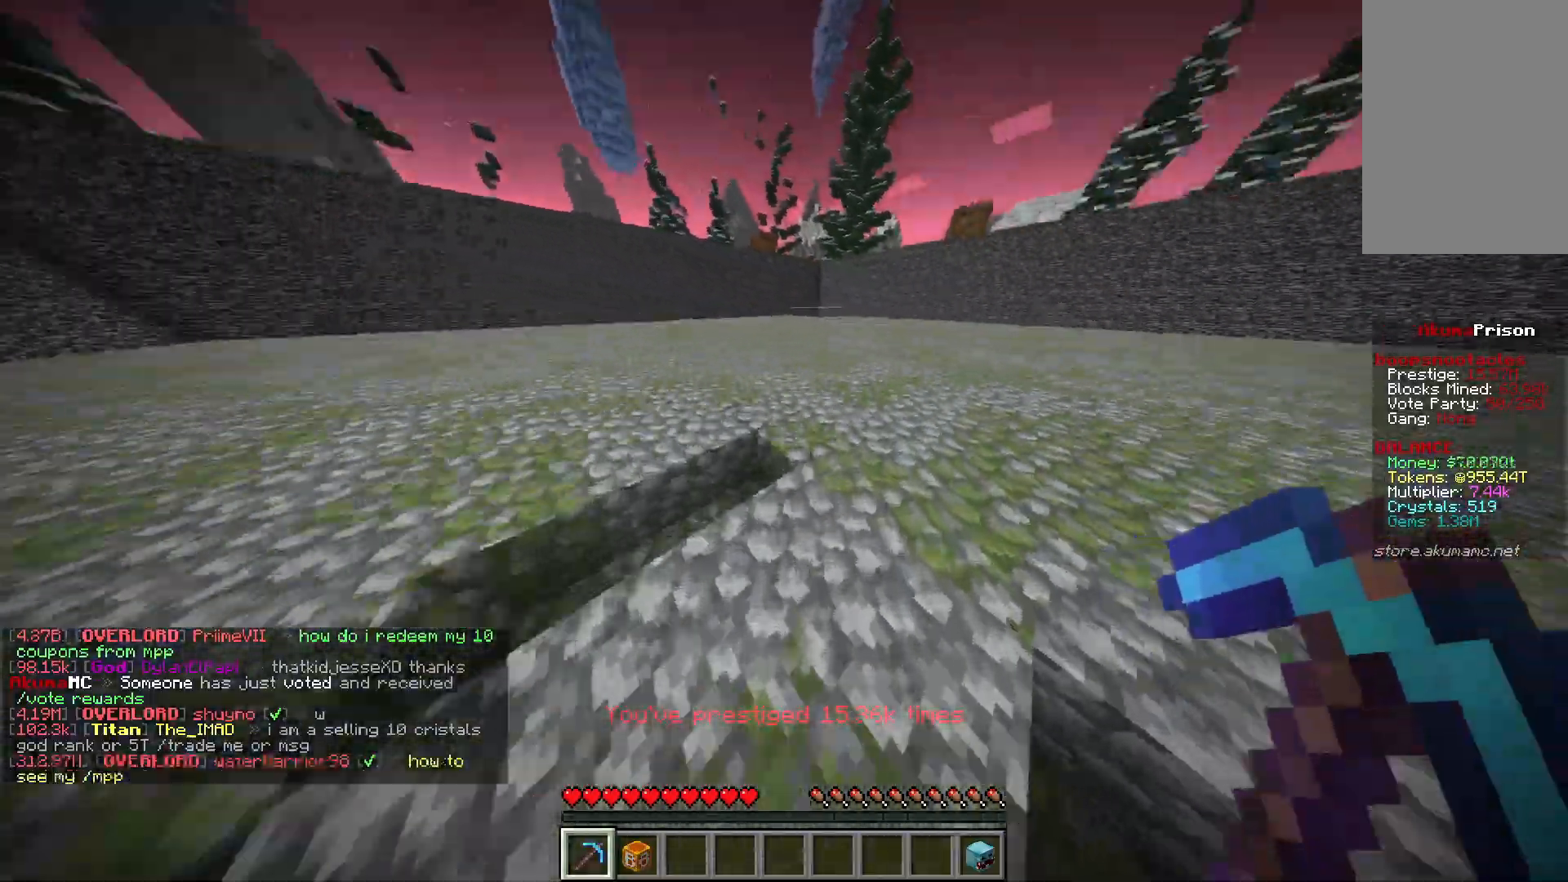
{"keys": ["a", "w"], "mouse": ["left"], "events": [[350, "a", "down"], [417, "d", "up"]]}
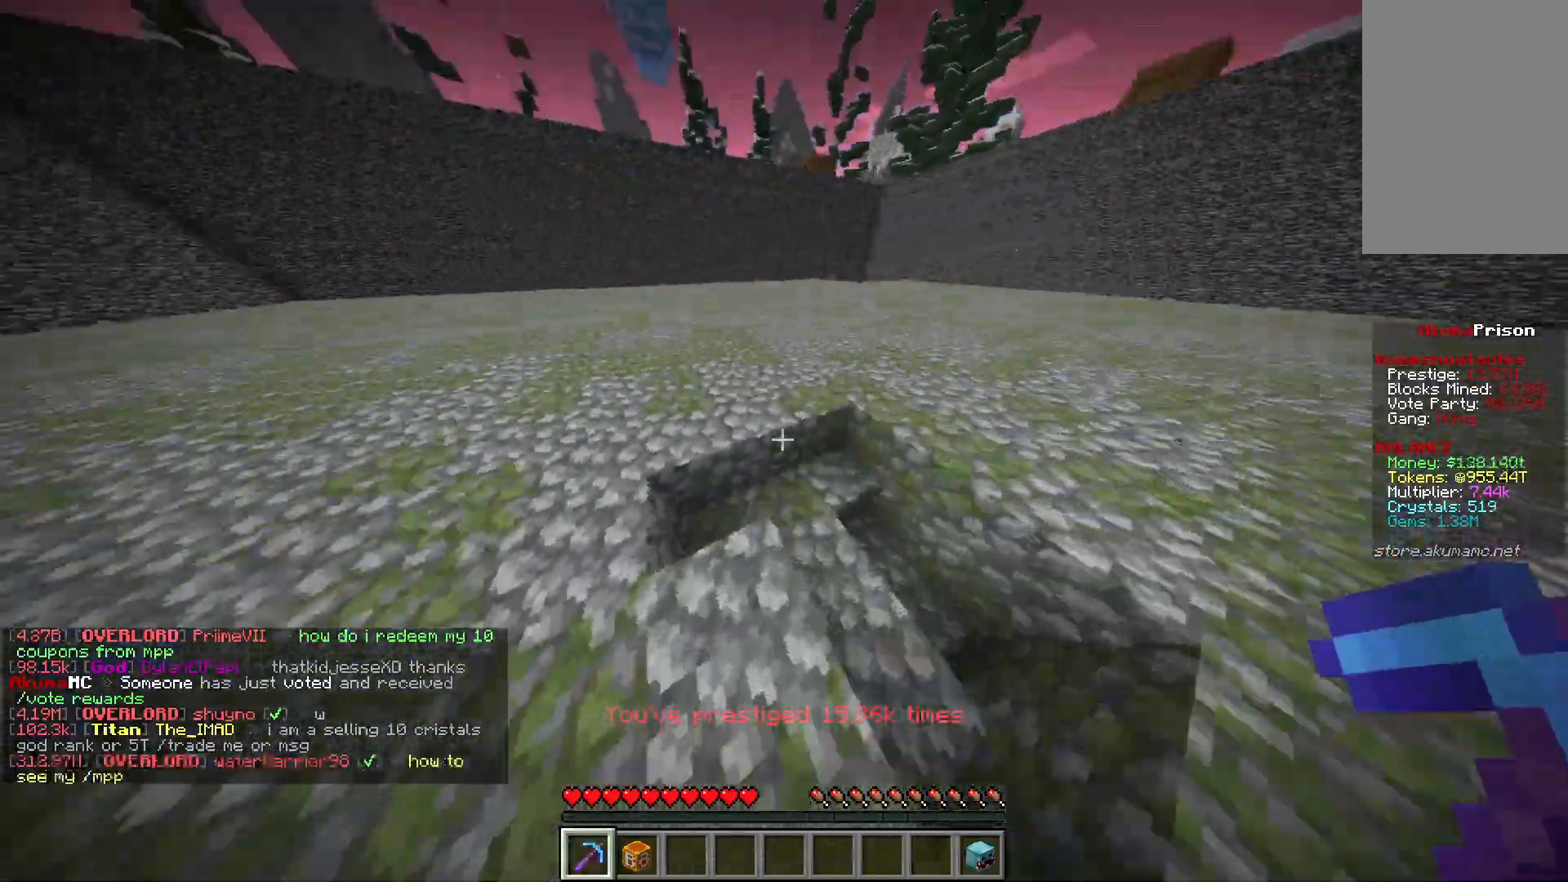
{"keys": ["d", "w"], "mouse": ["left"], "events": [[317, "d", "down"], [417, "a", "up"]]}
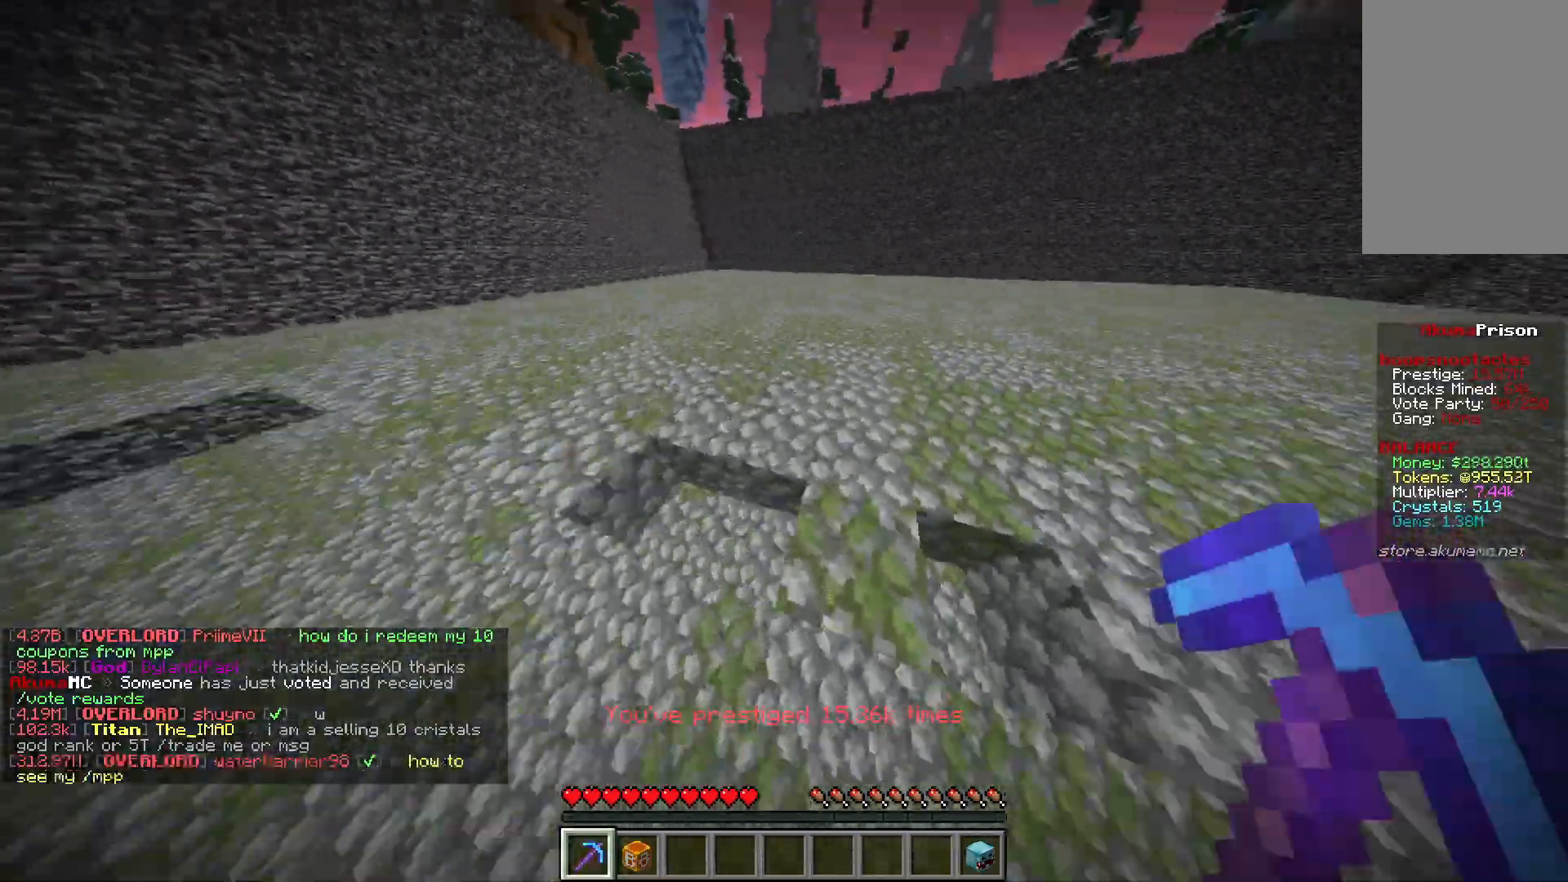
{"keys": ["d", "w"], "mouse": ["left"], "events": []}
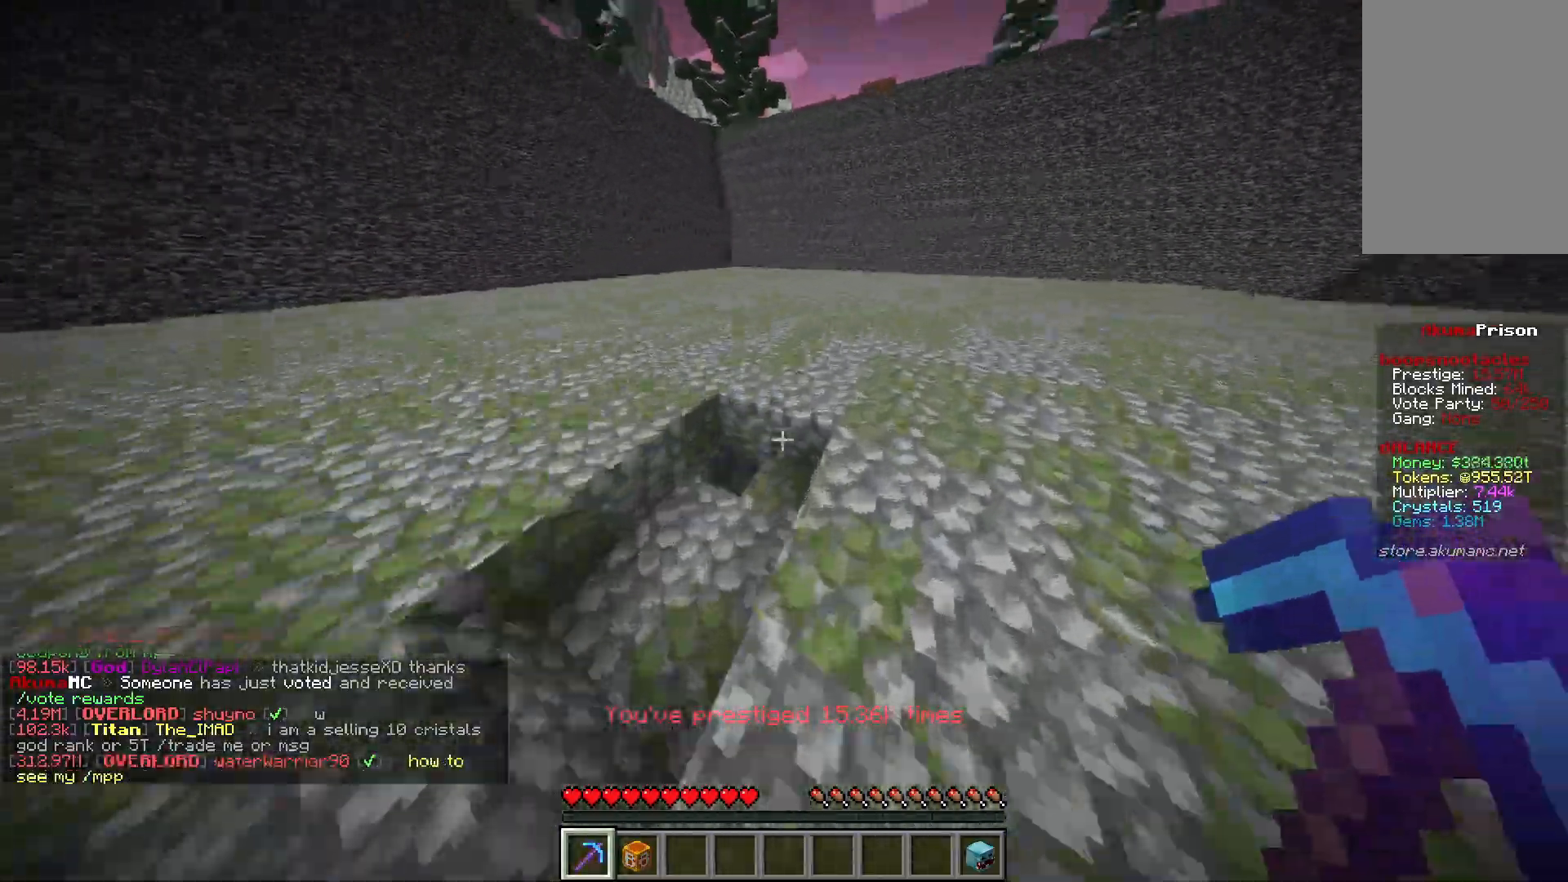
{"keys": ["a", "w"], "mouse": ["left"], "events": [[333, "a", "down"], [433, "d", "up"]]}
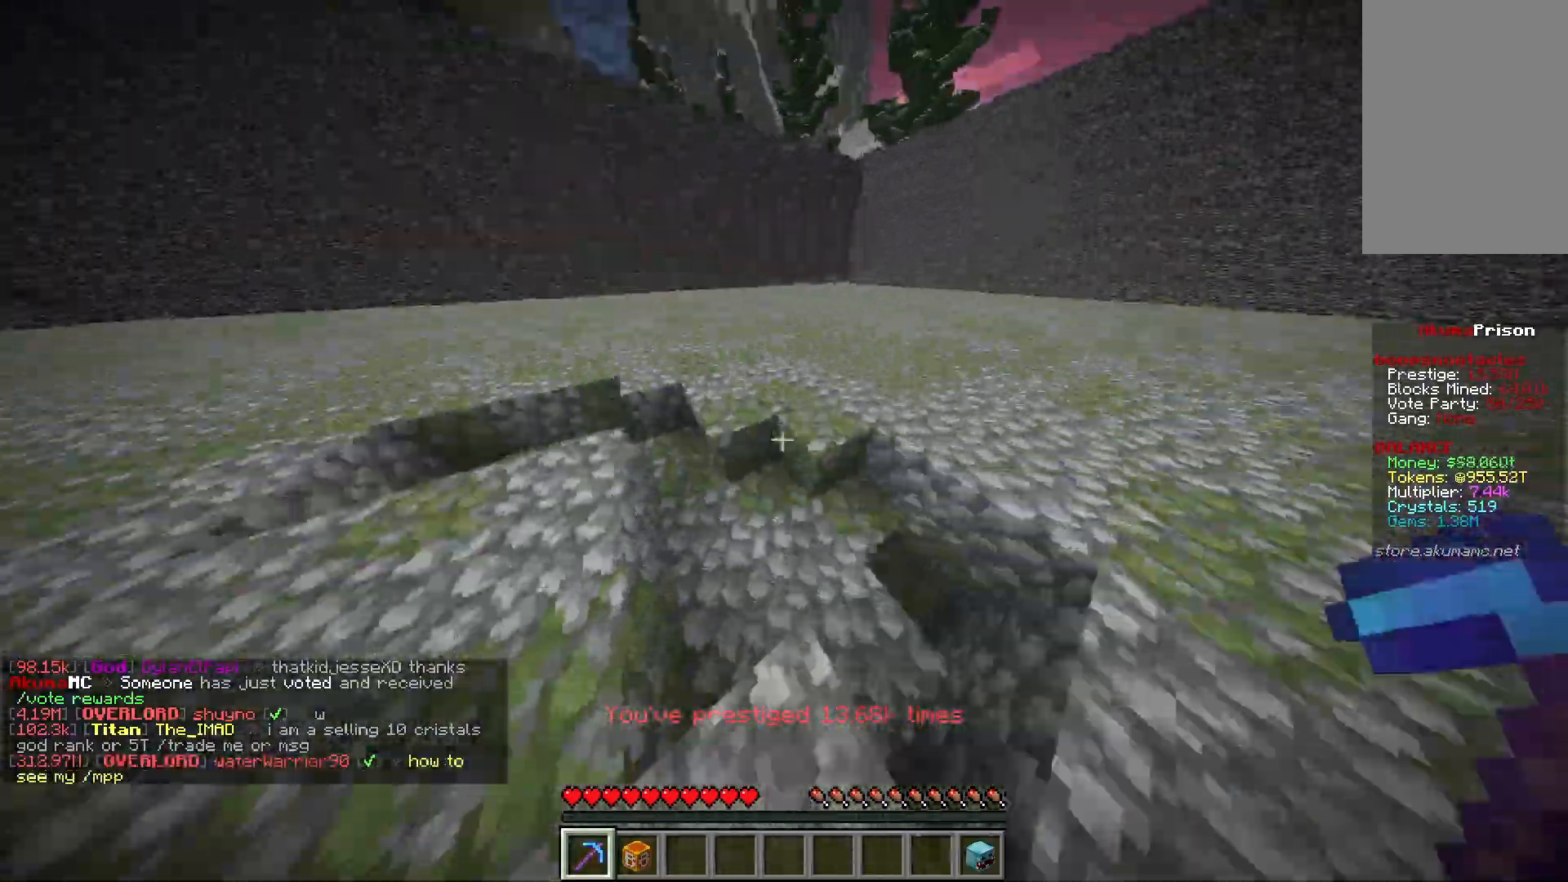
{"keys": ["d", "w"], "mouse": ["left"], "events": [[333, "d", "down"], [383, "a", "up"]]}
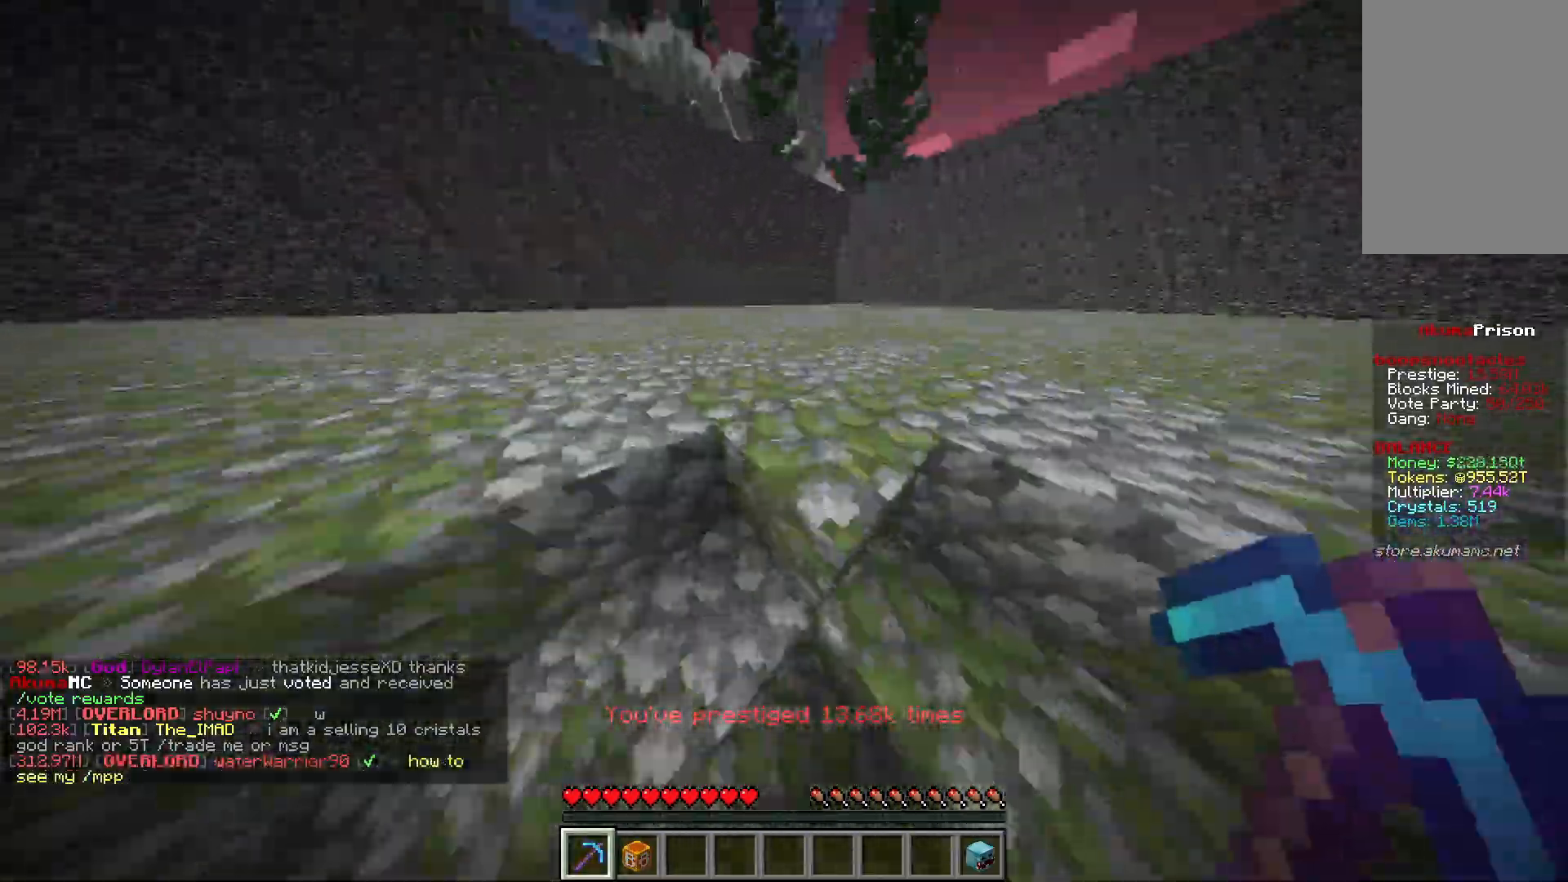
{"keys": ["a", "w"], "mouse": ["left"], "events": [[300, "a", "down"], [367, "d", "up"]]}
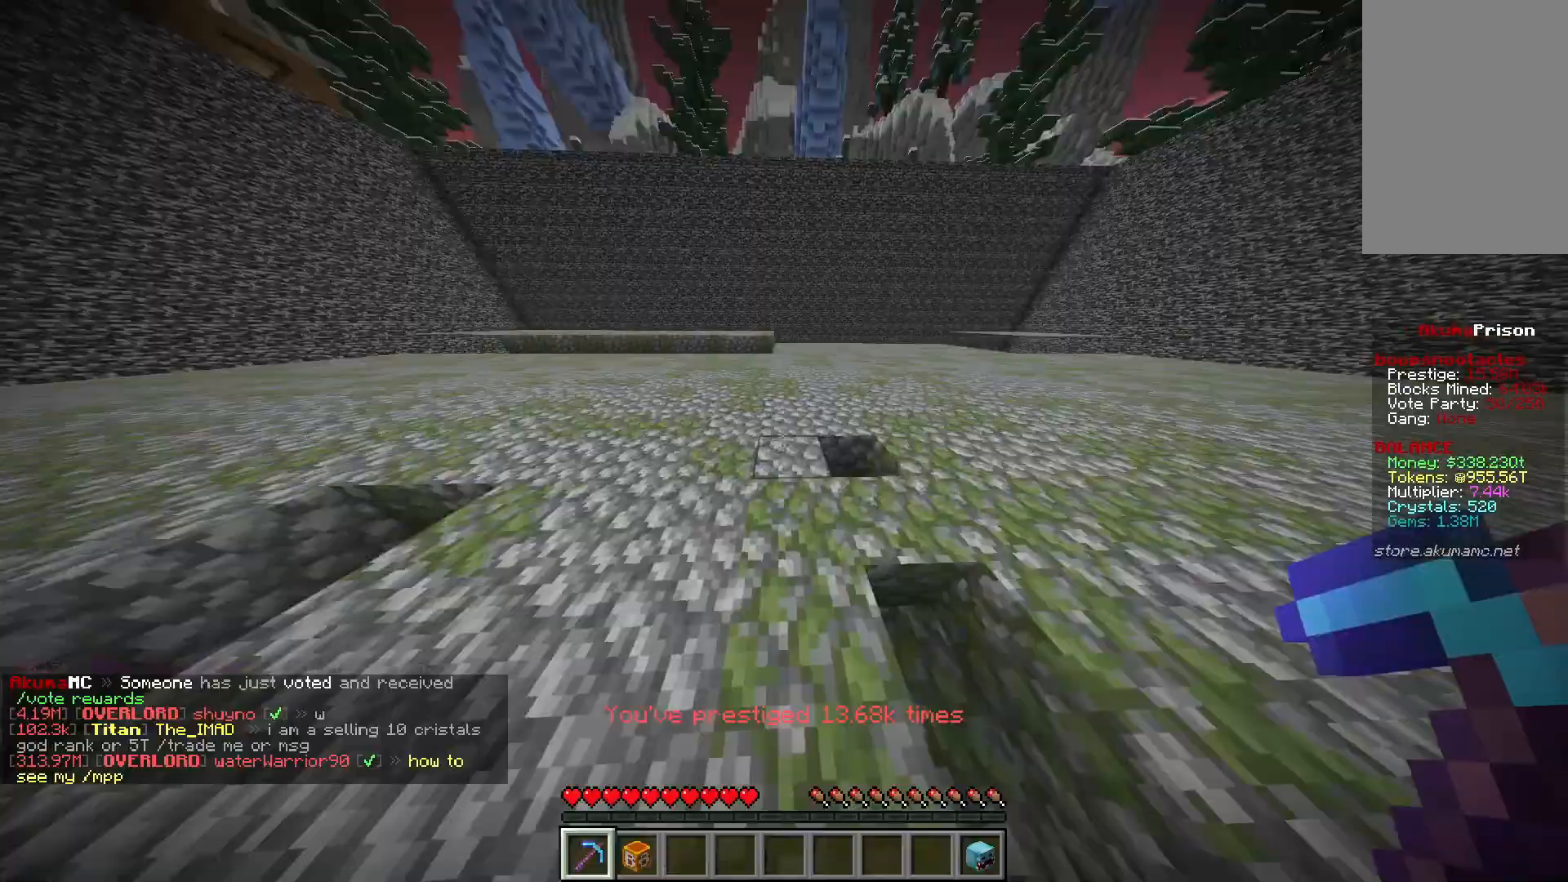
{"keys": ["d", "w"], "mouse": ["left"], "events": [[167, "d", "down"], [267, "a", "up"]]}
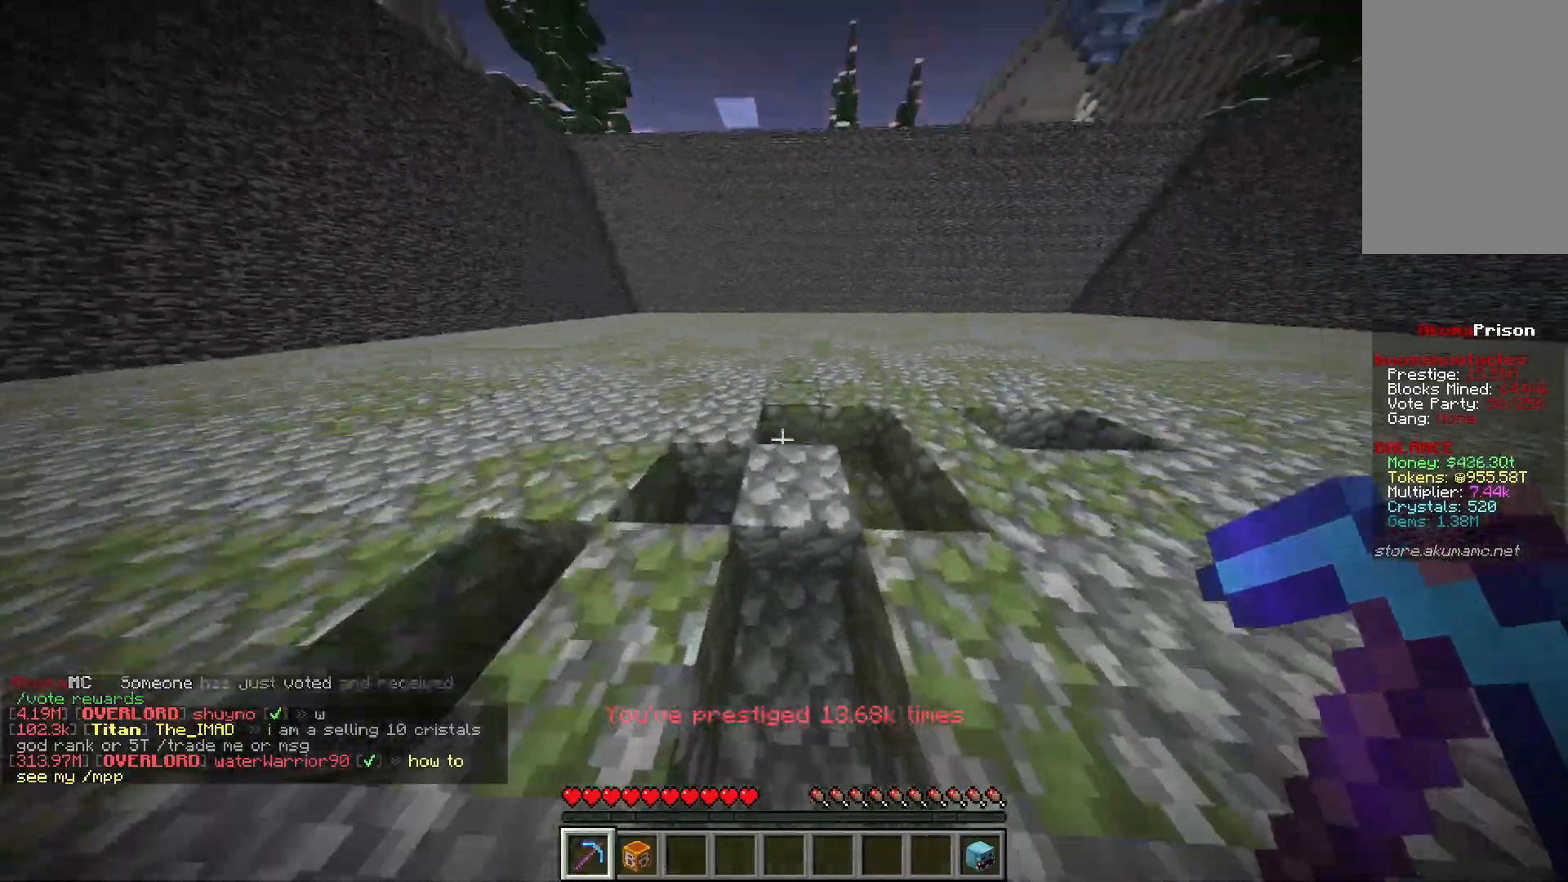
{"keys": ["a", "w"], "mouse": ["left"], "events": [[183, "a", "down"], [250, "d", "up"]]}
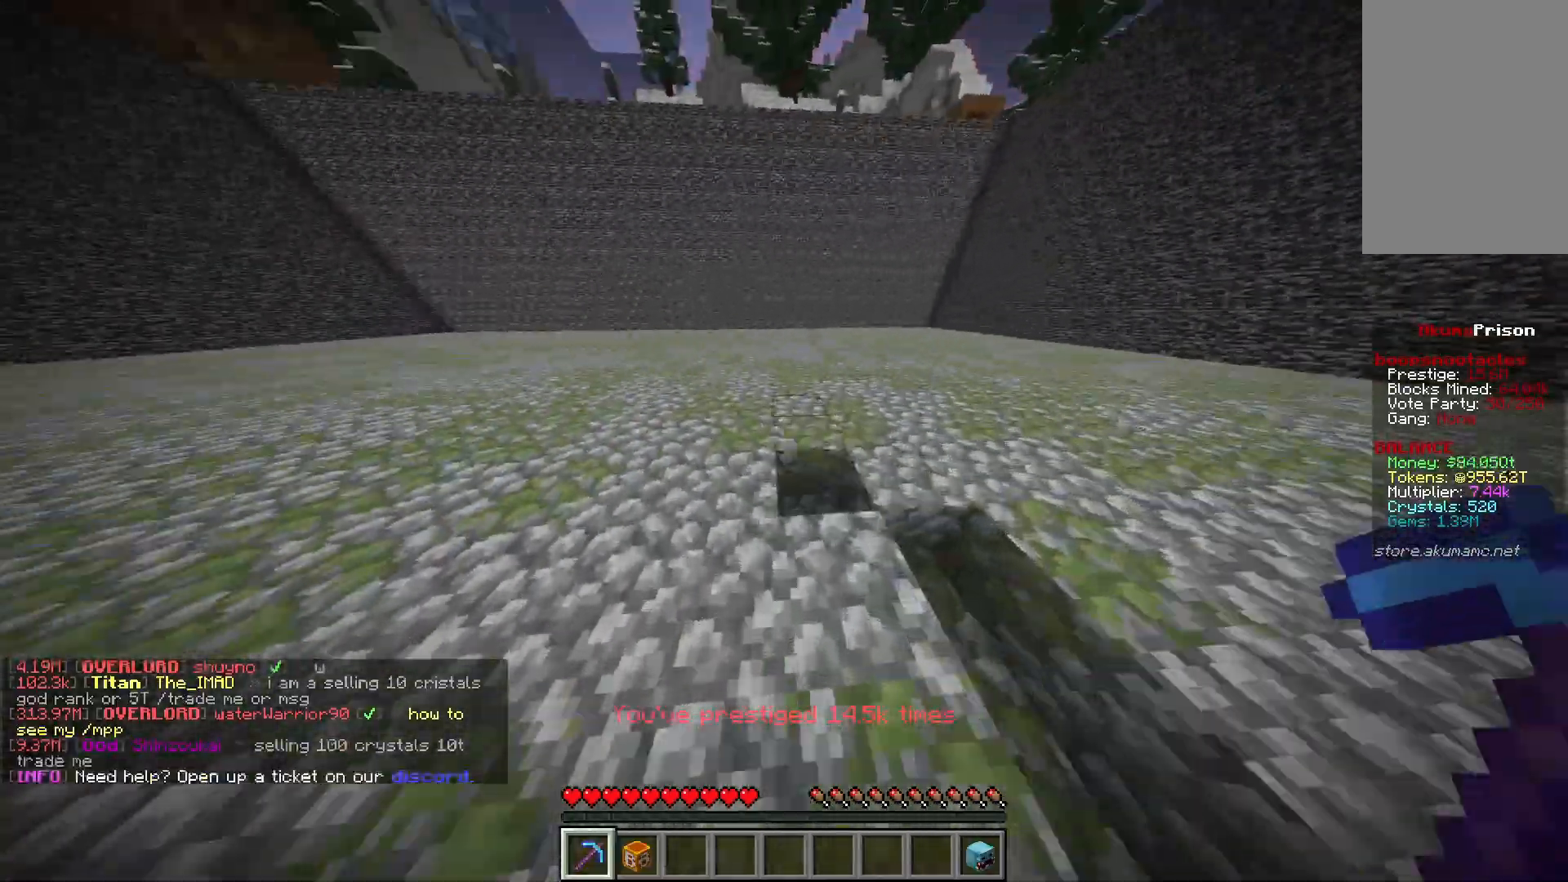
{"keys": ["d", "w"], "mouse": ["left"], "events": [[67, "d", "down"], [167, "a", "up"]]}
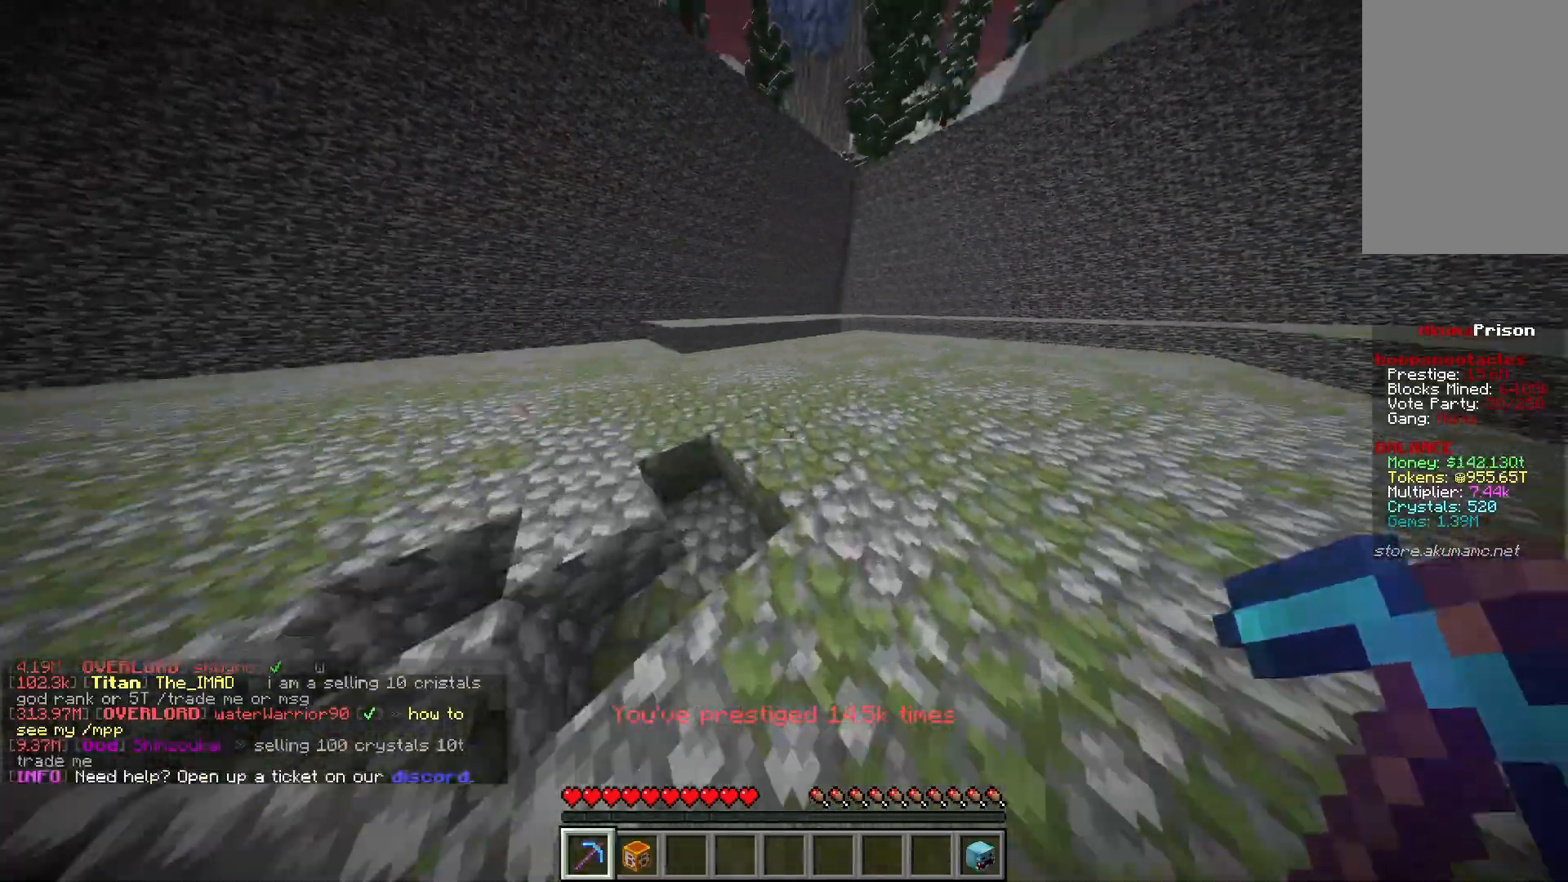
{"keys": ["d", "w"], "mouse": ["left"], "events": []}
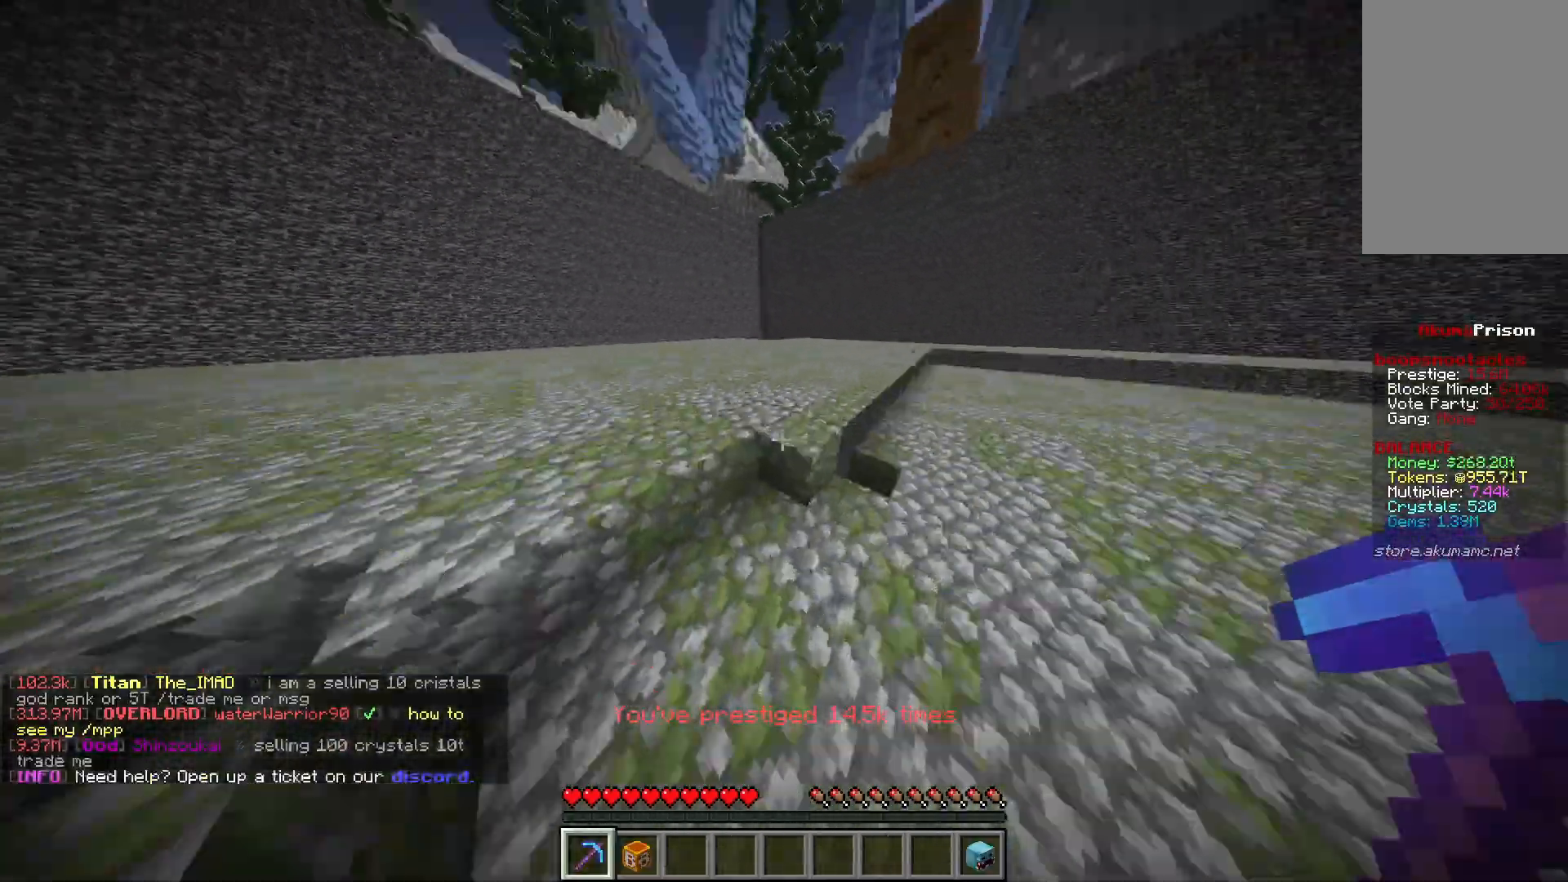
{"keys": ["w"], "mouse": [], "events": [[117, "d", "up"], [400, "mouse_left", "up"]]}
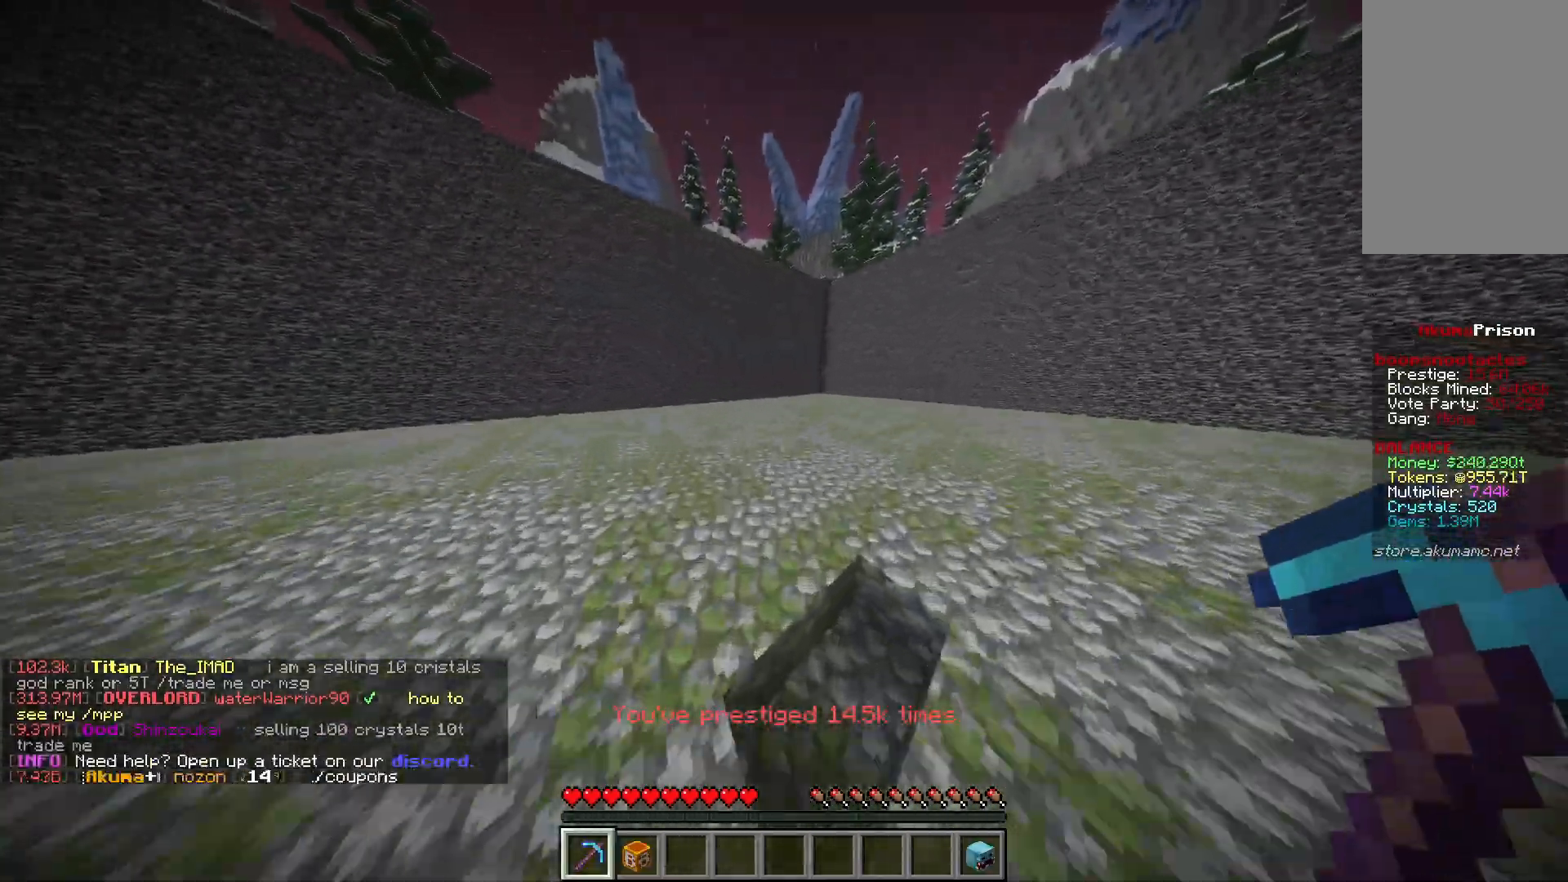
{"keys": ["w"], "mouse": [], "events": [[217, "w", "up"], [450, "w", "down"]]}
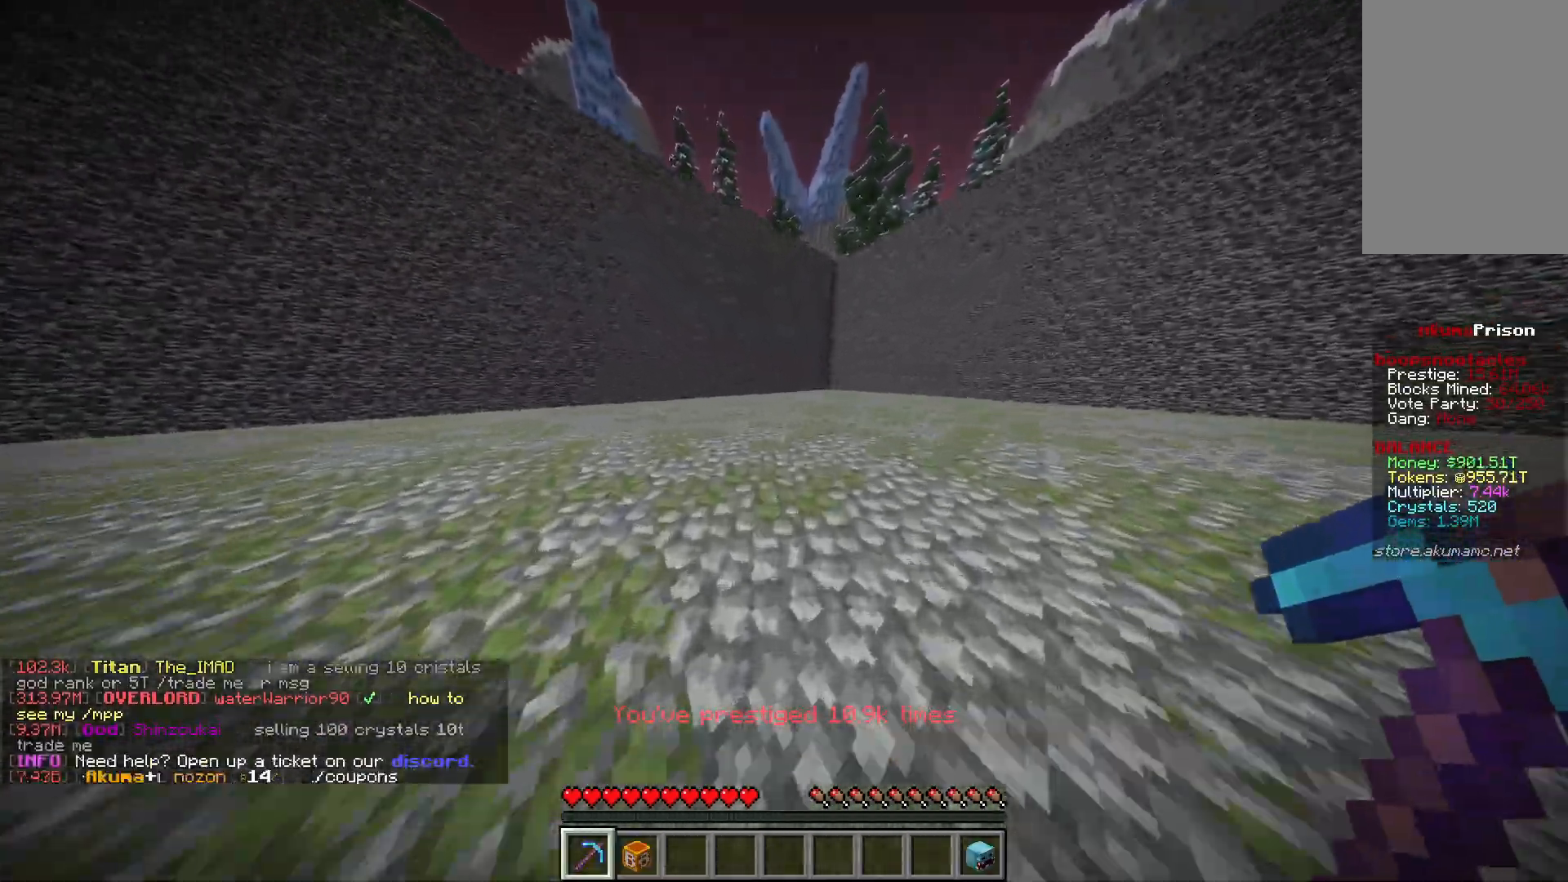
{"keys": [], "mouse": [], "events": [[167, "w", "up"]]}